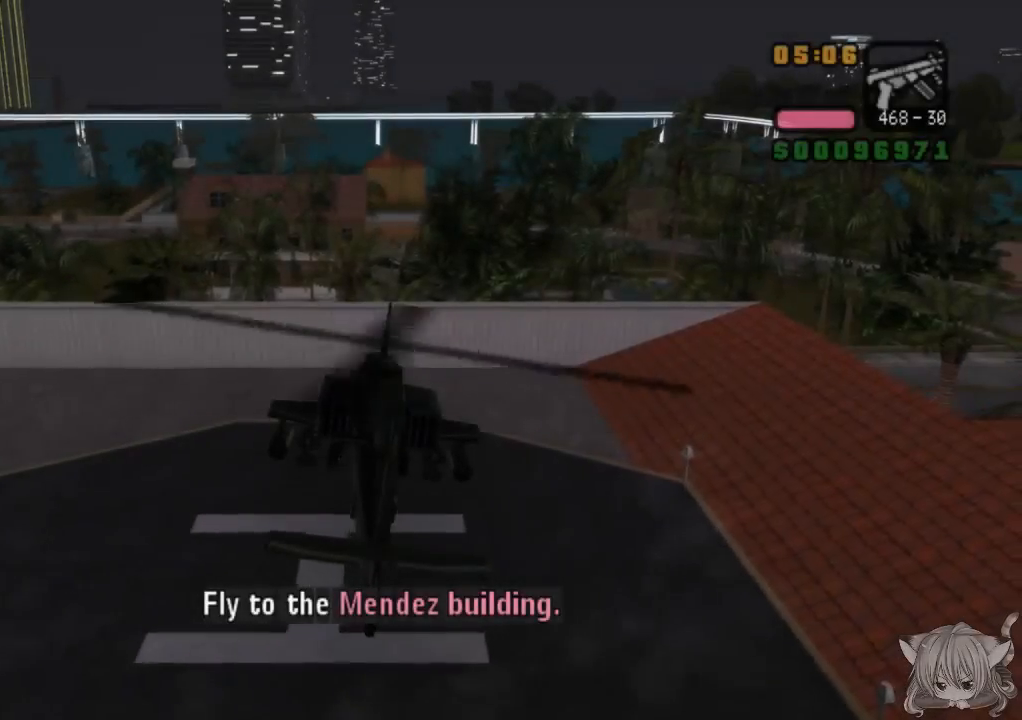
Gameplay with a controller (arcade stick); each line is a JSON object with the inputs held at the frame after it. "events" lists button and stick changes between this image and that frame as [ms after this image, input, new state], when the widget could be followed in between. Not read: L3 R3.
{"buttons": ["CROSS"], "left_stick": "left", "events": [[67, "CROSS", "down"], [483, "left_stick", "left"]]}
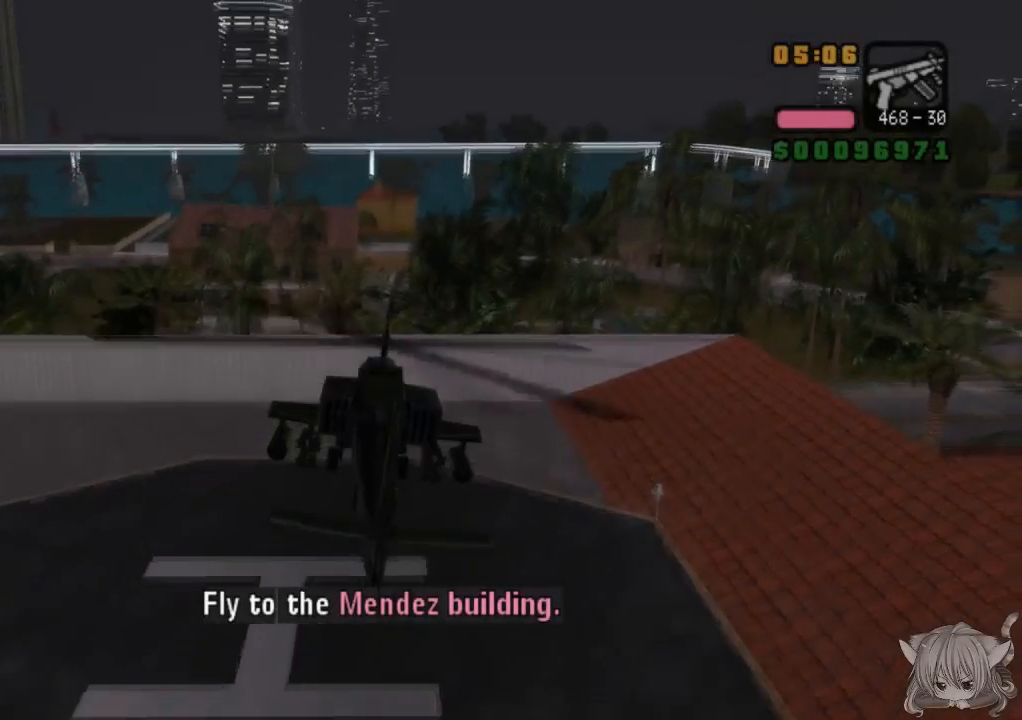
{"buttons": ["CROSS"], "left_stick": "center", "events": [[150, "left_stick", "down-left"], [250, "left_stick", "center"]]}
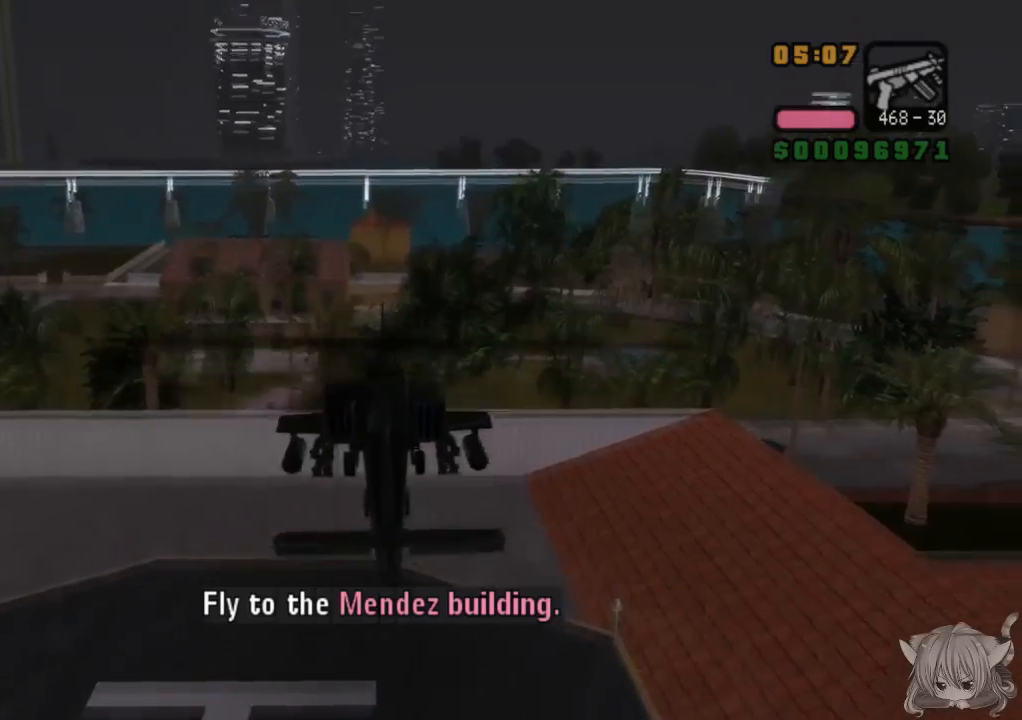
{"buttons": ["CROSS"], "left_stick": "center", "events": [[33, "left_stick", "left"], [283, "left_stick", "center"]]}
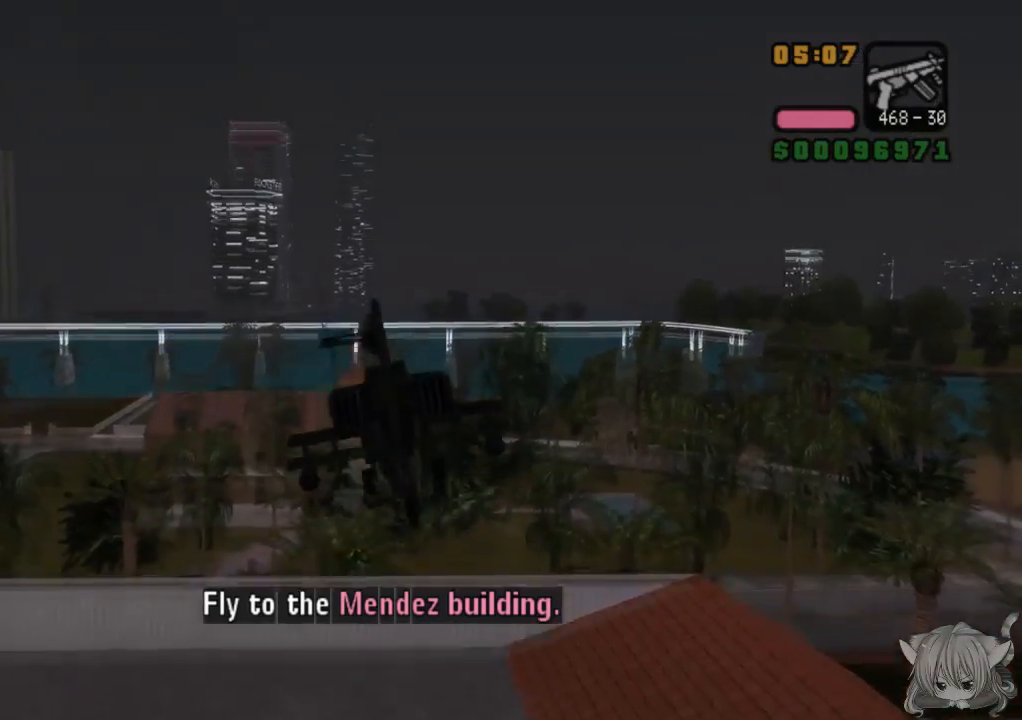
{"buttons": ["CROSS"], "left_stick": "up-left", "events": [[283, "left_stick", "left"], [350, "left_stick", "up-left"]]}
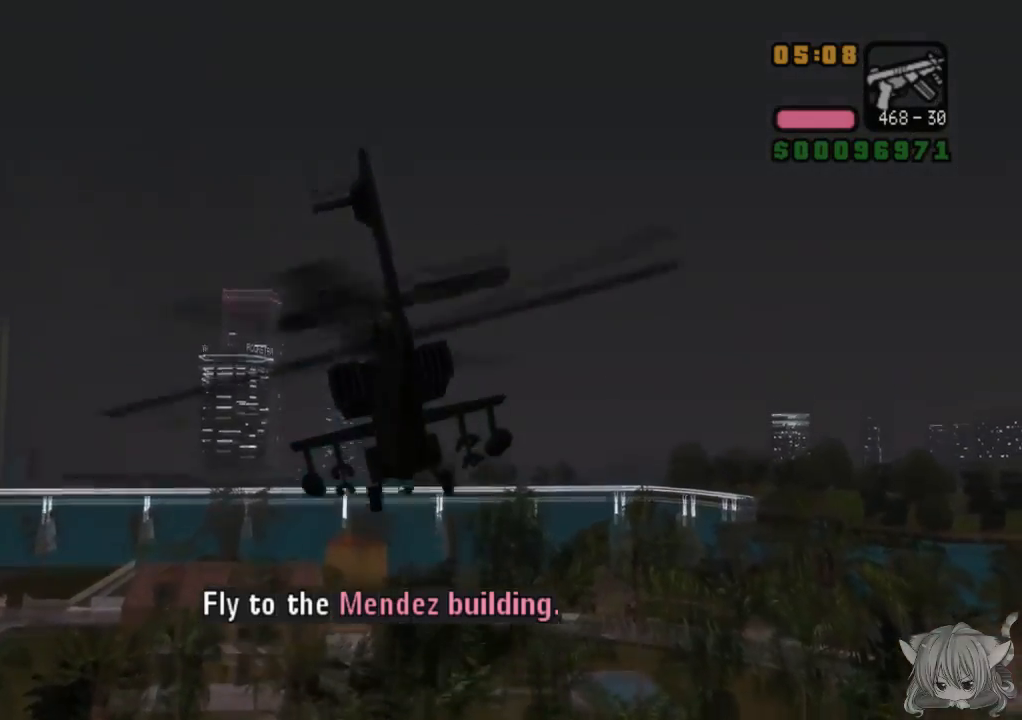
{"buttons": ["CROSS"], "left_stick": "center", "events": [[333, "left_stick", "center"]]}
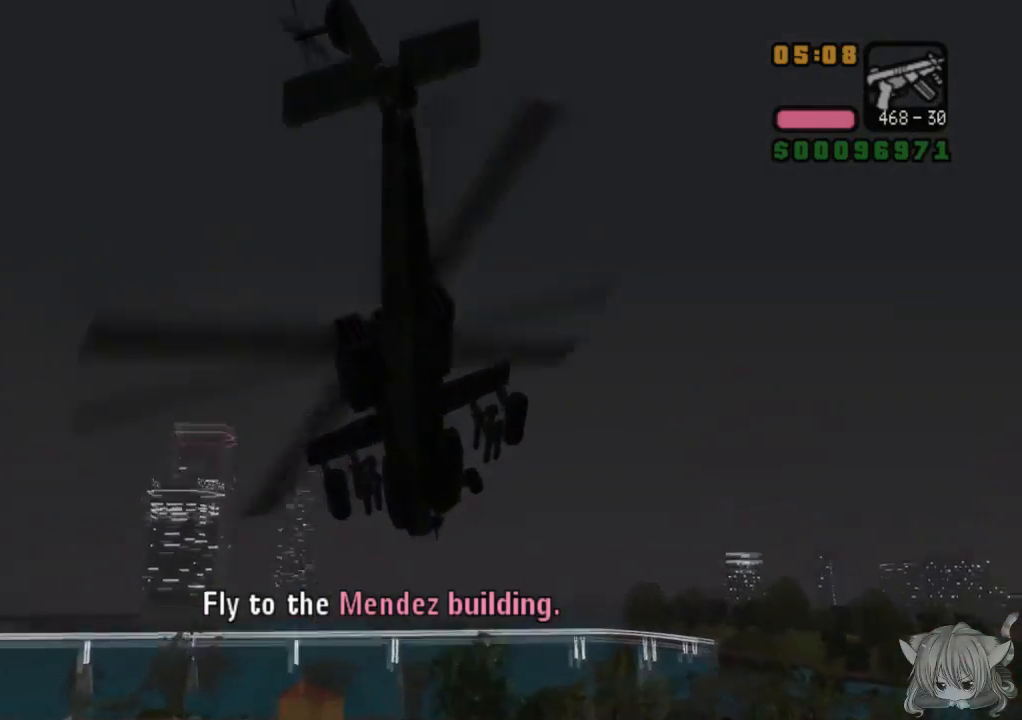
{"buttons": ["CROSS"], "left_stick": "center", "events": [[83, "left_stick", "left"], [483, "left_stick", "center"]]}
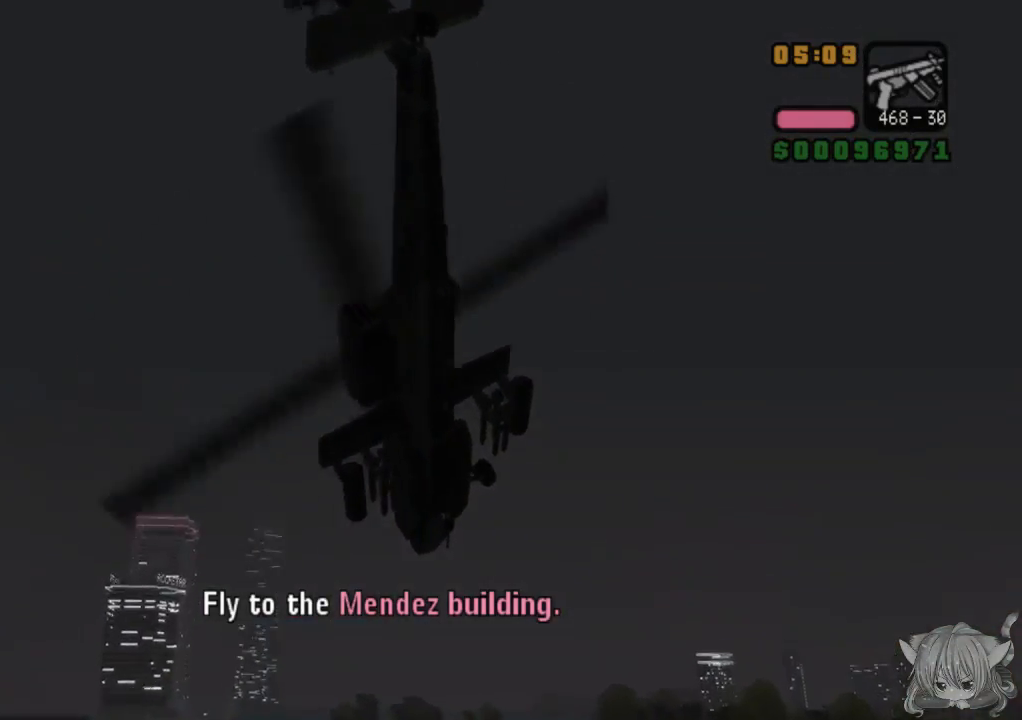
{"buttons": [], "left_stick": "up", "events": [[183, "left_stick", "up"], [383, "CROSS", "up"]]}
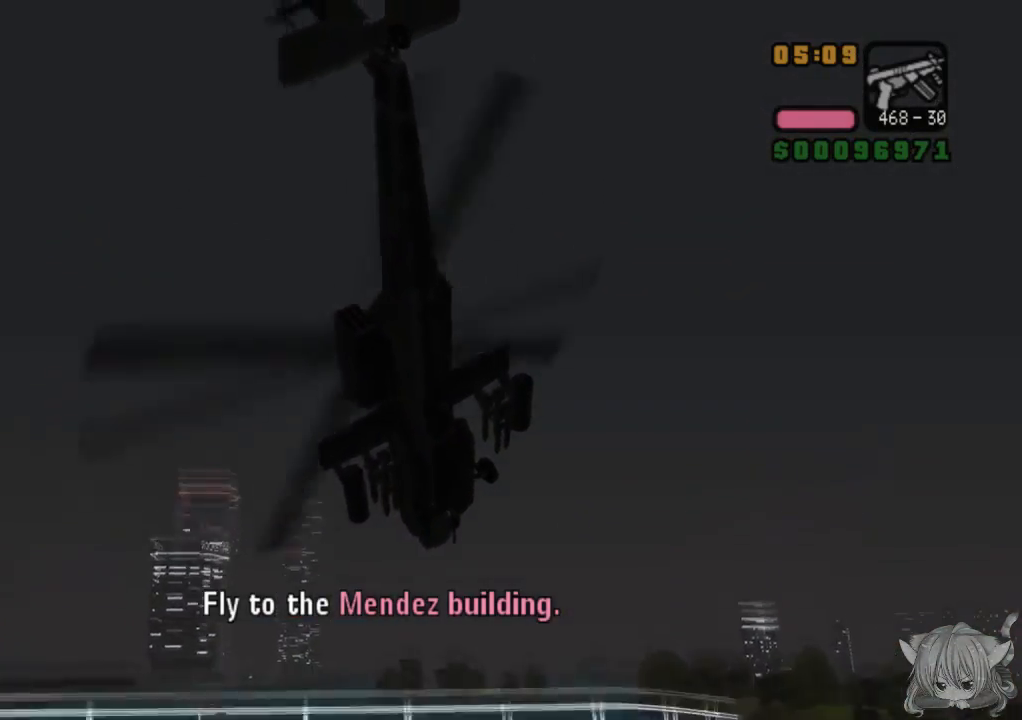
{"buttons": ["CROSS"], "left_stick": "up", "events": [[333, "CROSS", "down"]]}
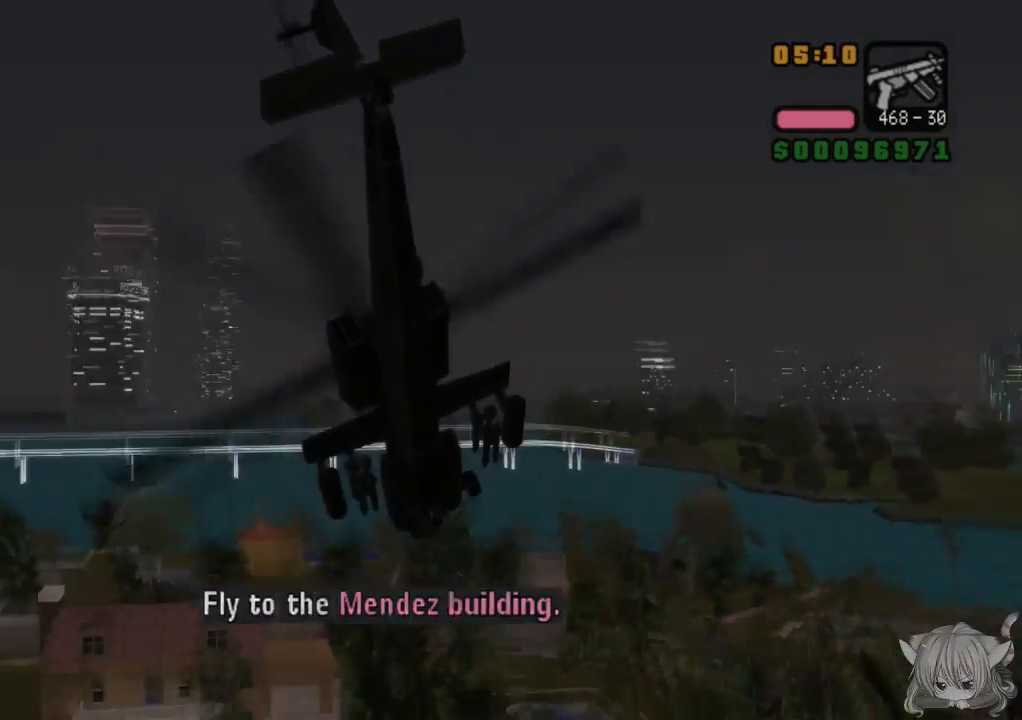
{"buttons": ["CROSS"], "left_stick": "center", "events": [[150, "left_stick", "left"], [300, "left_stick", "center"]]}
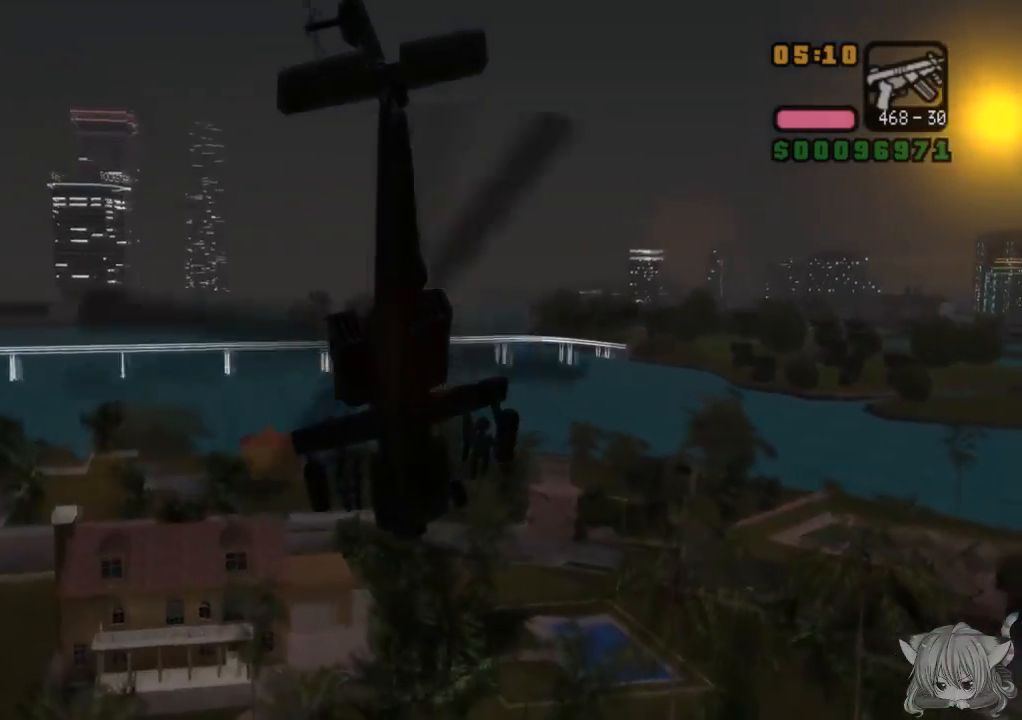
{"buttons": ["CROSS"], "left_stick": "up", "events": [[50, "left_stick", "left"], [167, "left_stick", "up-left"], [383, "left_stick", "up"]]}
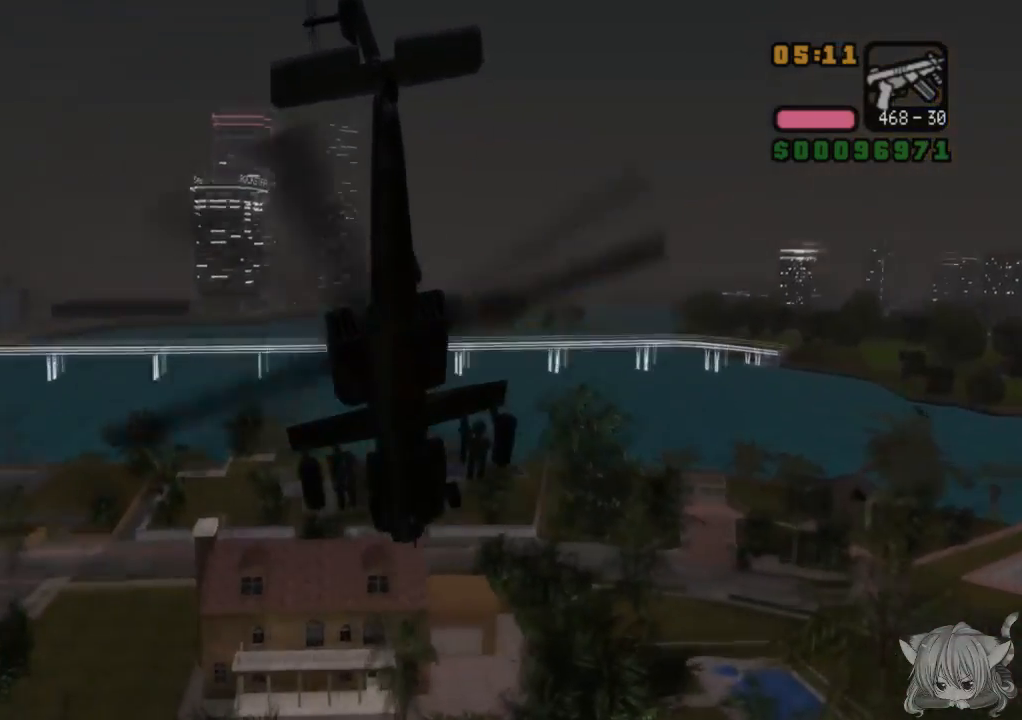
{"buttons": ["CROSS"], "left_stick": "center", "events": [[250, "left_stick", "center"]]}
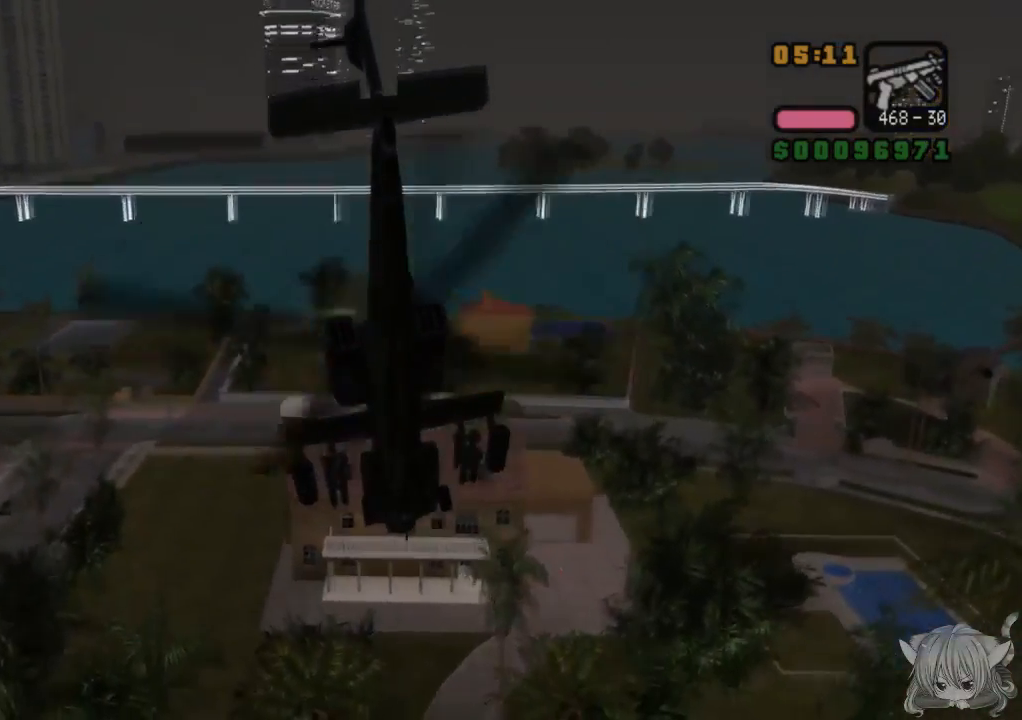
{"buttons": ["CROSS"], "left_stick": "up", "events": [[500, "left_stick", "up"]]}
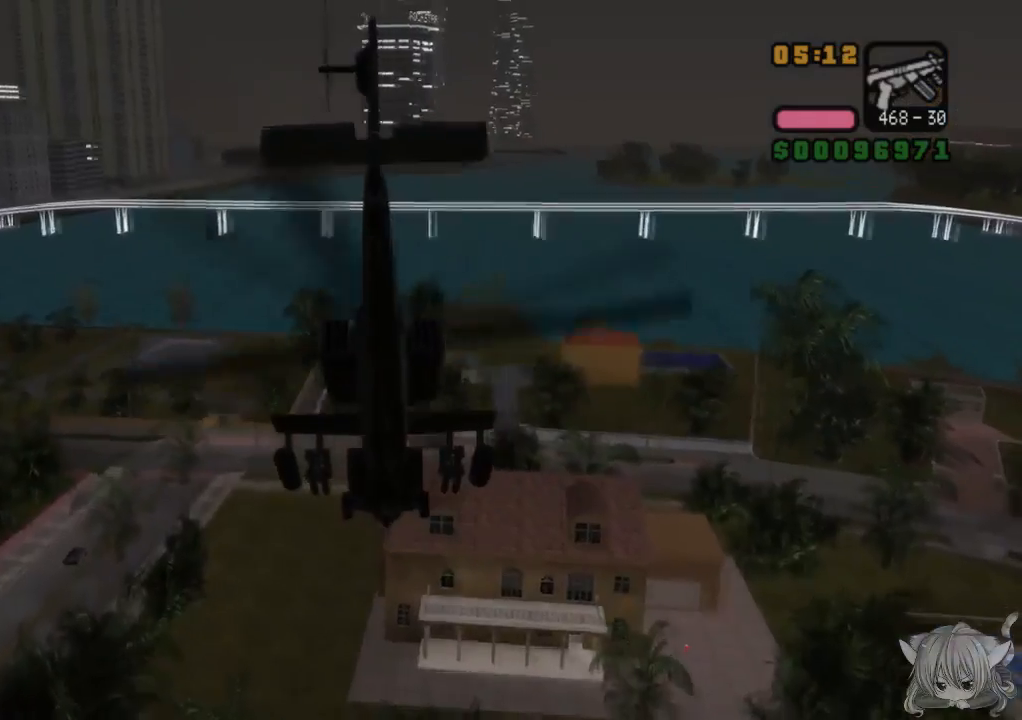
{"buttons": ["CROSS"], "left_stick": "center", "events": [[150, "left_stick", "center"]]}
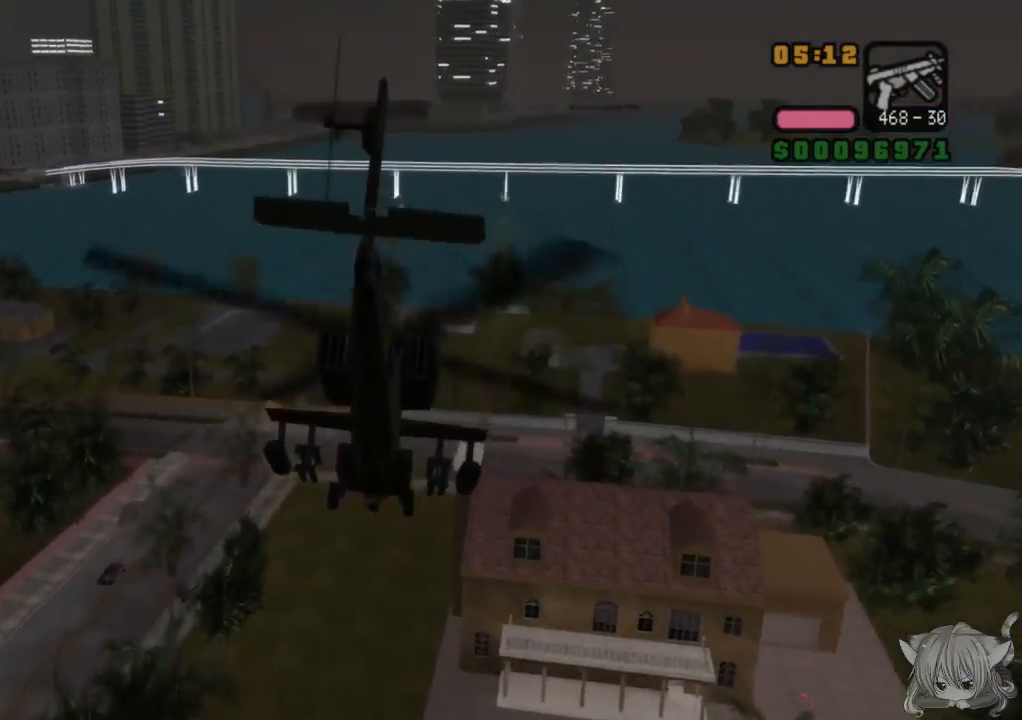
{"buttons": ["CROSS"], "left_stick": "center", "events": [[50, "left_stick", "right"], [217, "left_stick", "center"]]}
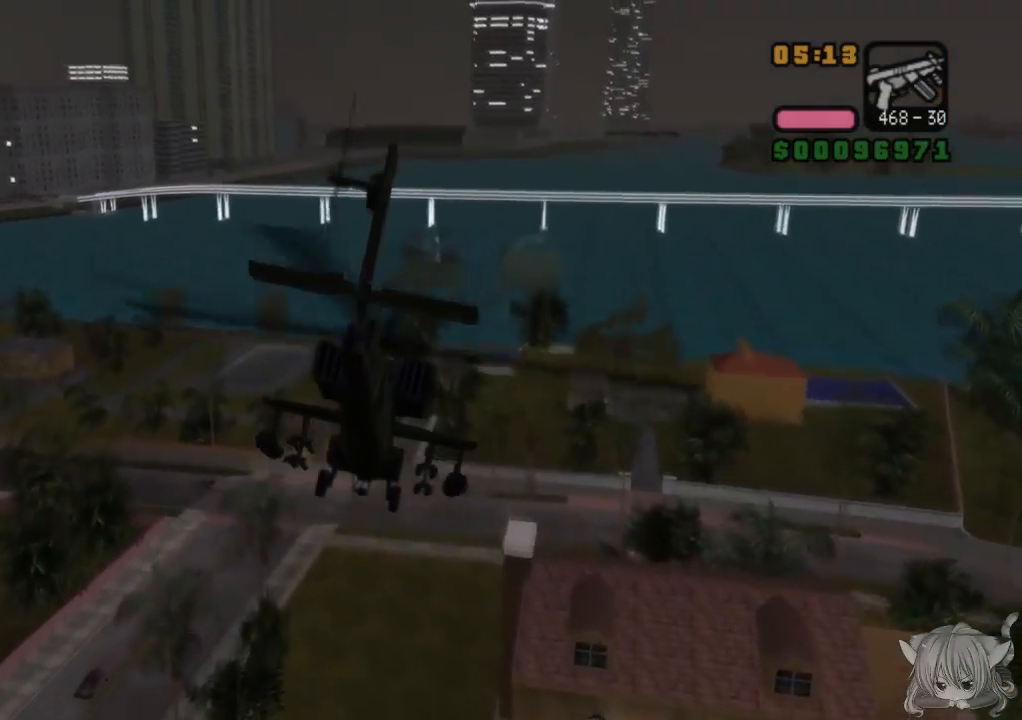
{"buttons": ["CROSS"], "left_stick": "center", "events": [[50, "left_stick", "up"], [250, "left_stick", "center"]]}
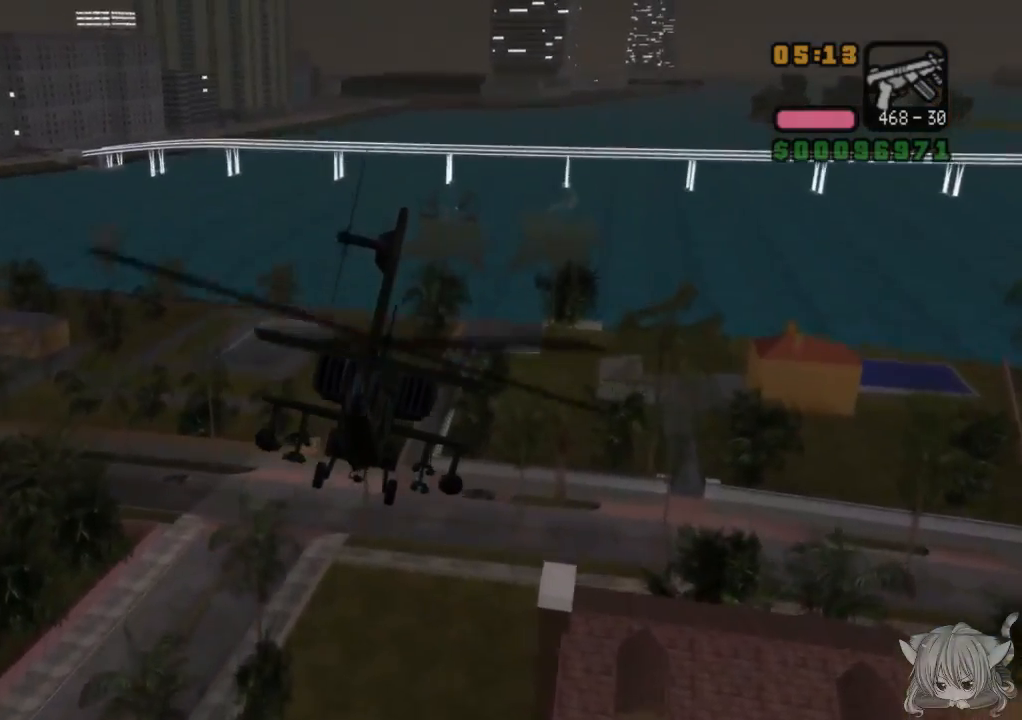
{"buttons": ["CROSS"], "left_stick": "center", "events": [[200, "left_stick", "up"], [350, "left_stick", "center"]]}
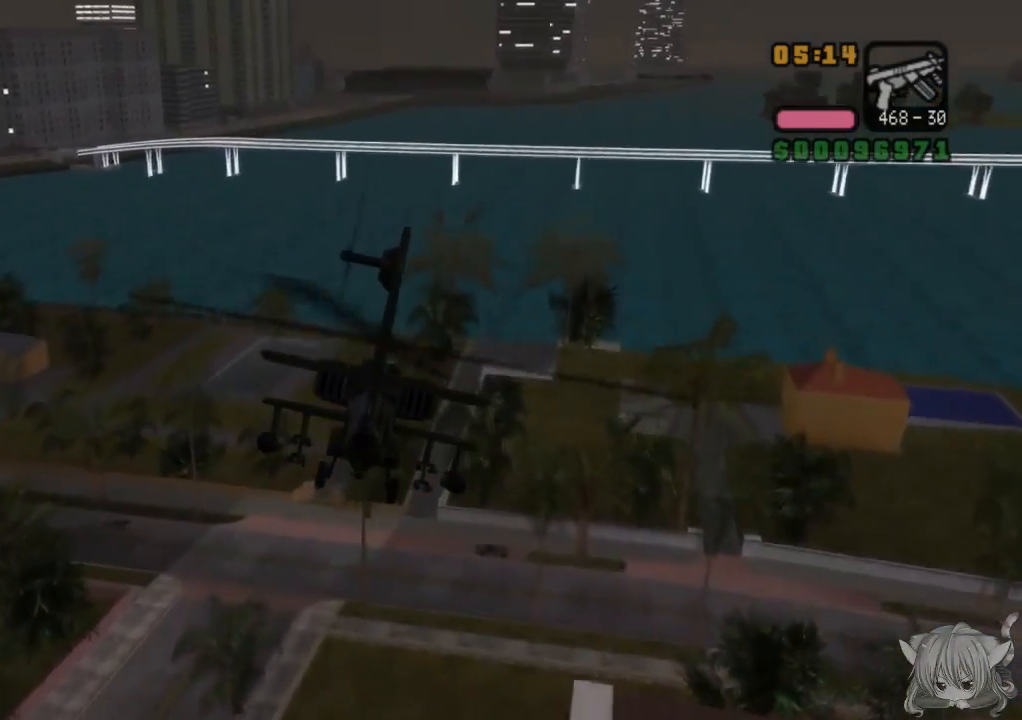
{"buttons": ["CROSS"], "left_stick": "right", "events": [[500, "left_stick", "right"]]}
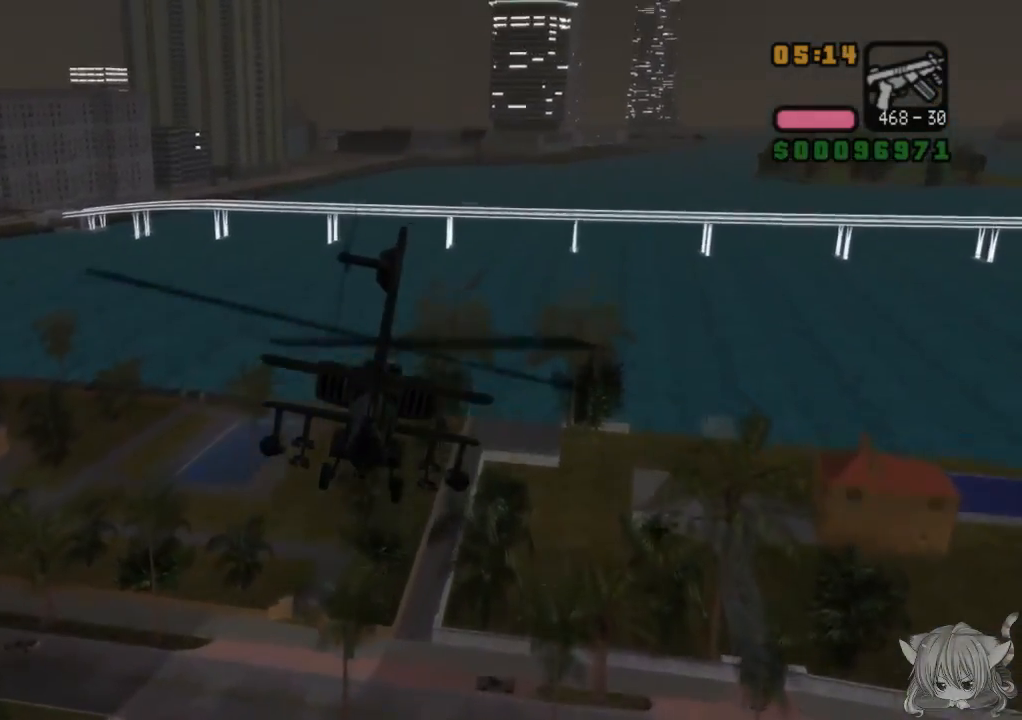
{"buttons": ["CROSS"], "left_stick": "center", "events": [[150, "left_stick", "center"]]}
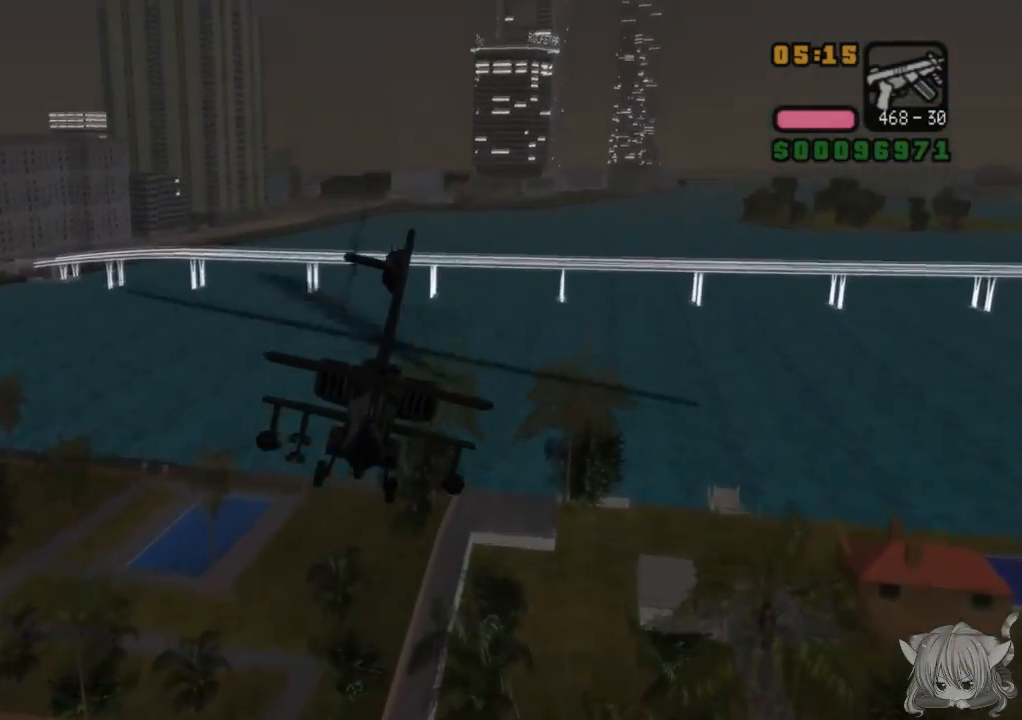
{"buttons": ["CROSS"], "left_stick": "center", "events": [[33, "left_stick", "up"], [333, "left_stick", "center"]]}
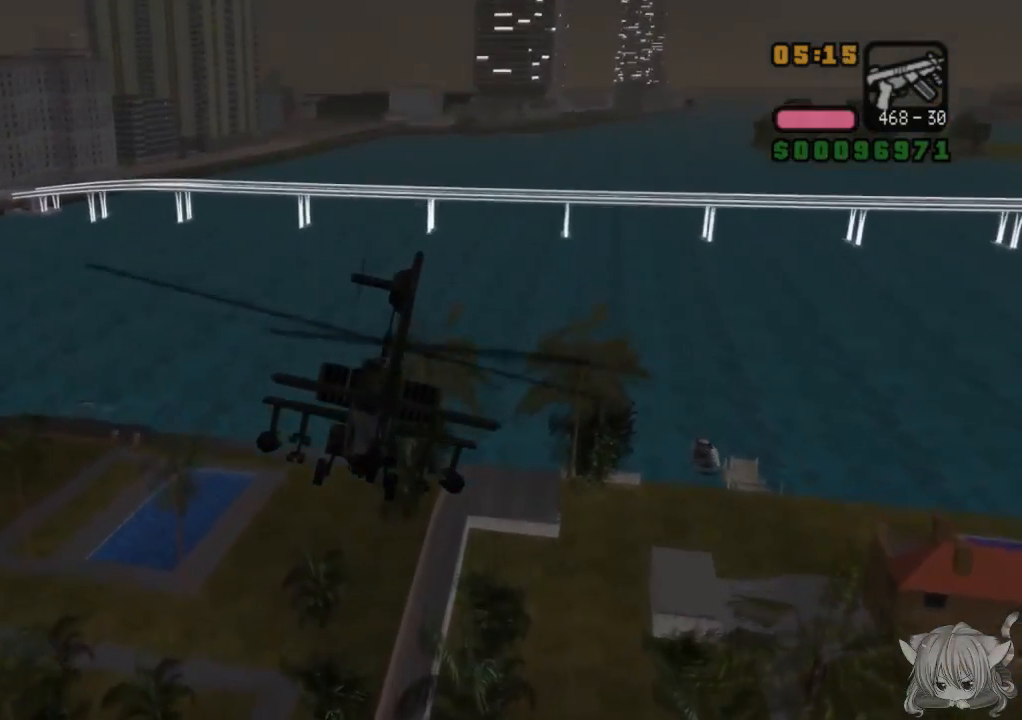
{"buttons": ["CROSS"], "left_stick": "up-left", "events": [[133, "left_stick", "left"], [250, "left_stick", "up-left"]]}
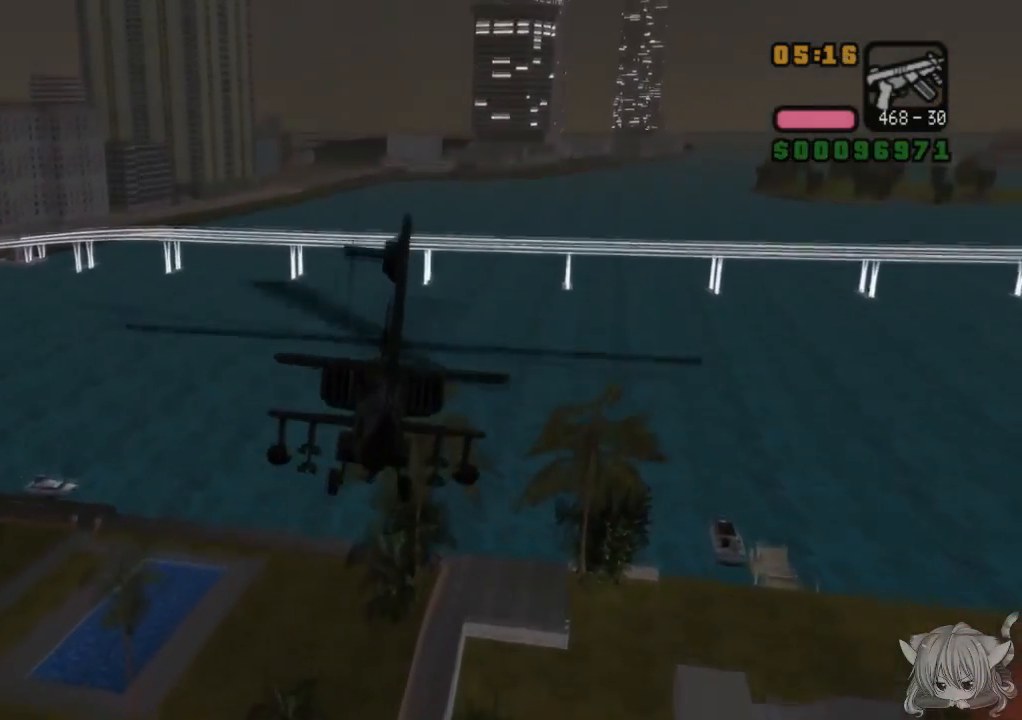
{"buttons": ["CROSS"], "left_stick": "up-left", "events": [[50, "left_stick", "center"], [350, "left_stick", "up-left"]]}
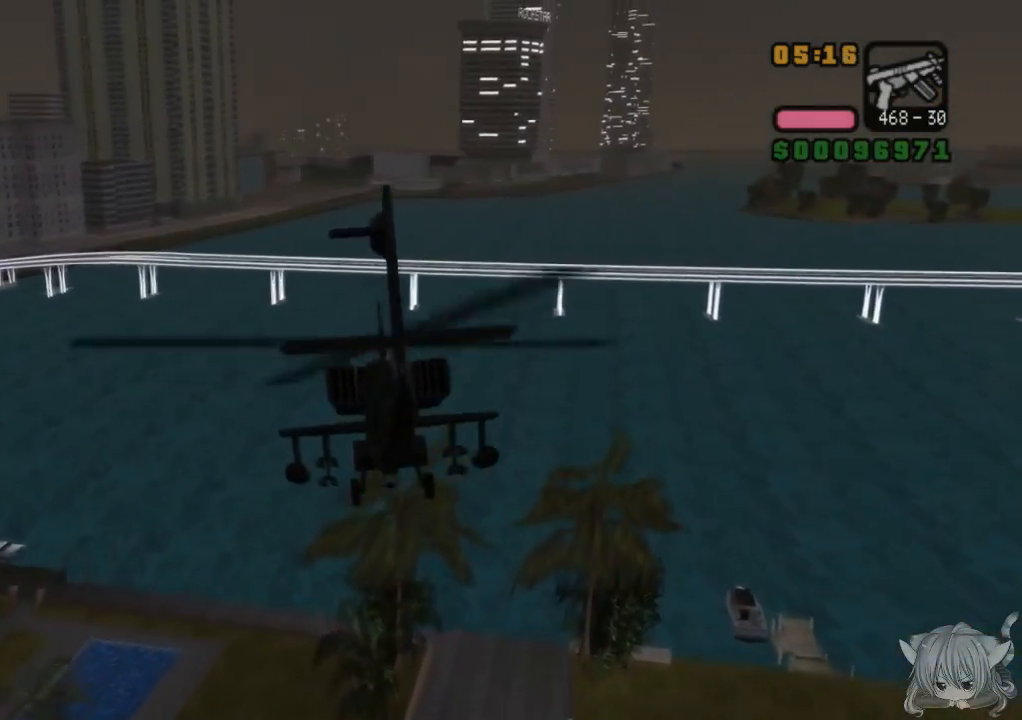
{"buttons": ["CROSS"], "left_stick": "center", "events": [[267, "left_stick", "center"]]}
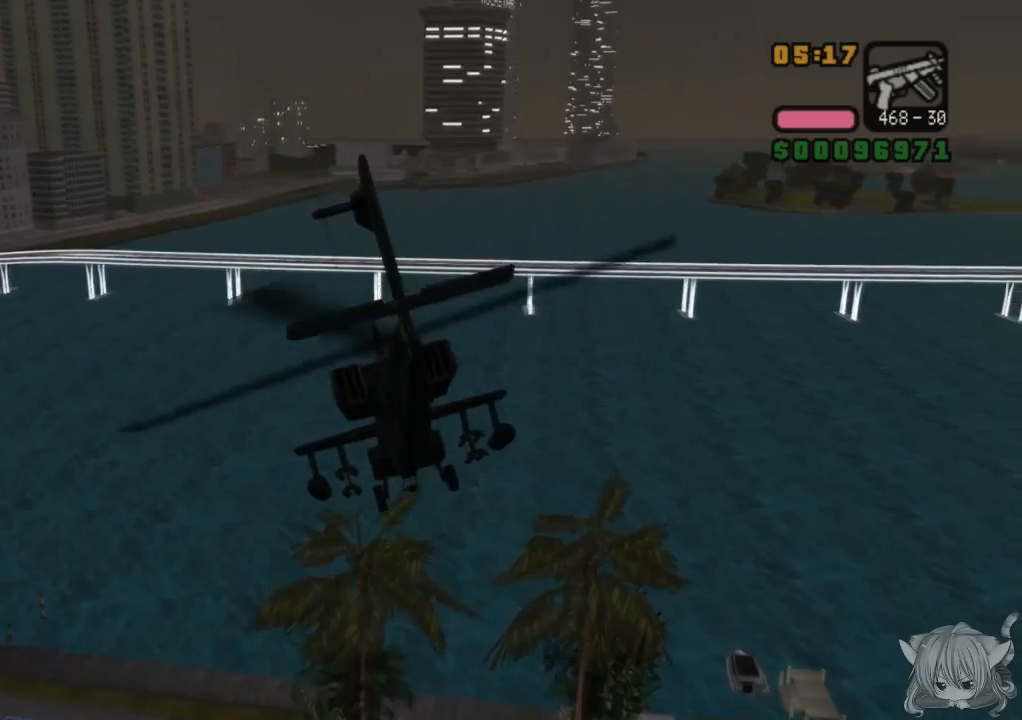
{"buttons": ["CROSS"], "left_stick": "up", "events": [[50, "left_stick", "left"], [117, "left_stick", "up-left"], [267, "left_stick", "center"], [500, "left_stick", "up"]]}
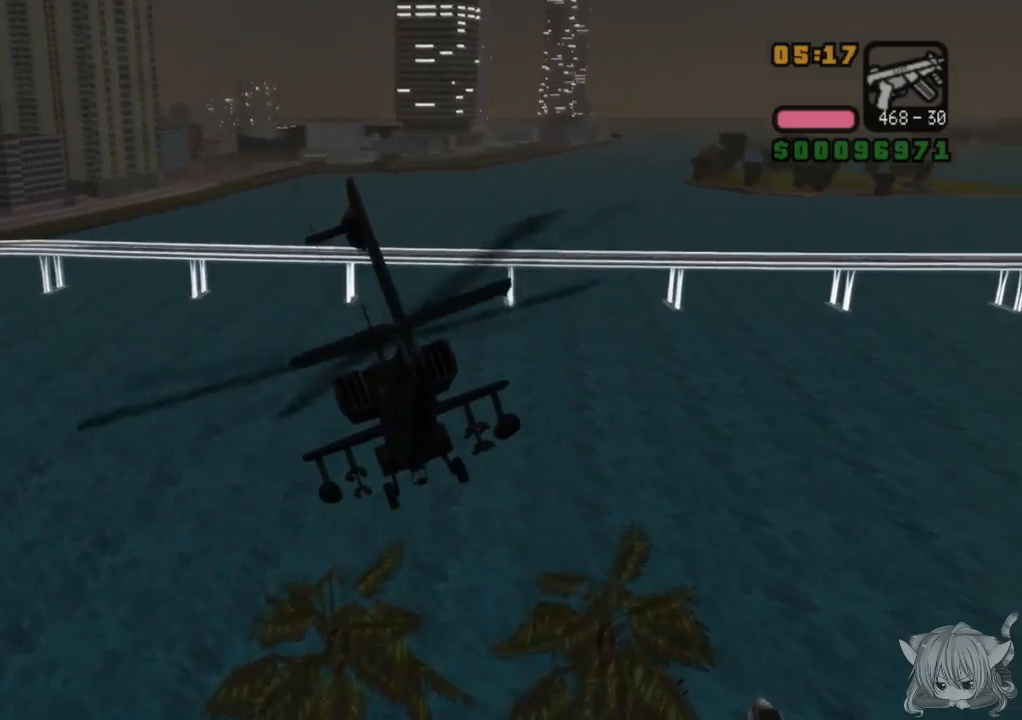
{"buttons": ["CROSS"], "left_stick": "center", "events": [[167, "left_stick", "center"]]}
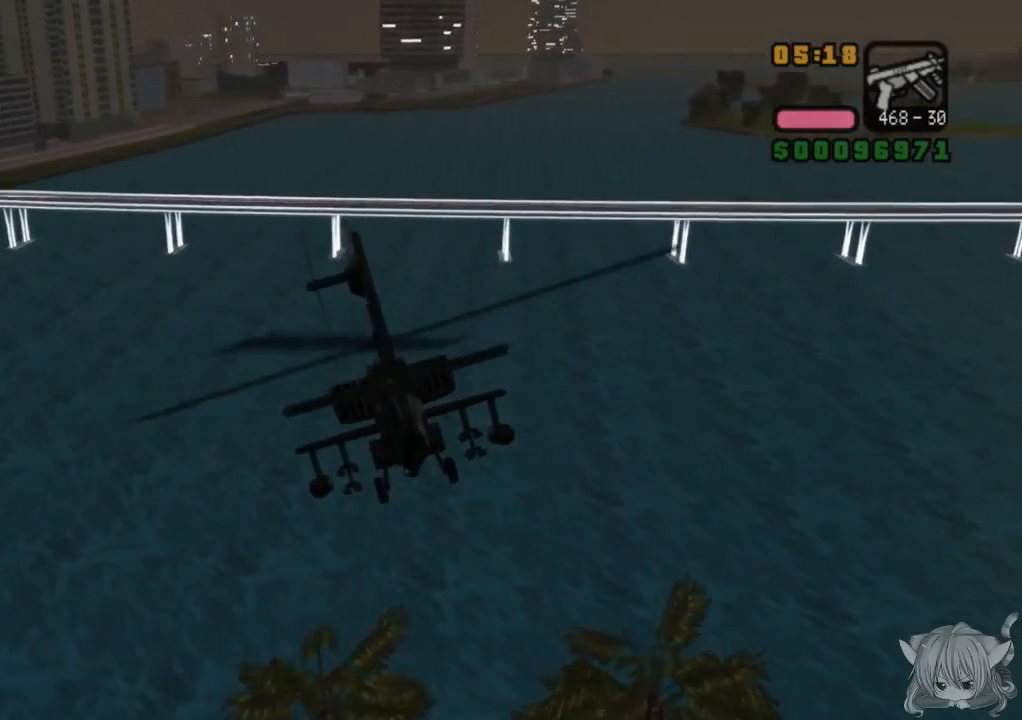
{"buttons": ["CROSS"], "left_stick": "center", "events": [[250, "left_stick", "up-left"], [417, "left_stick", "center"]]}
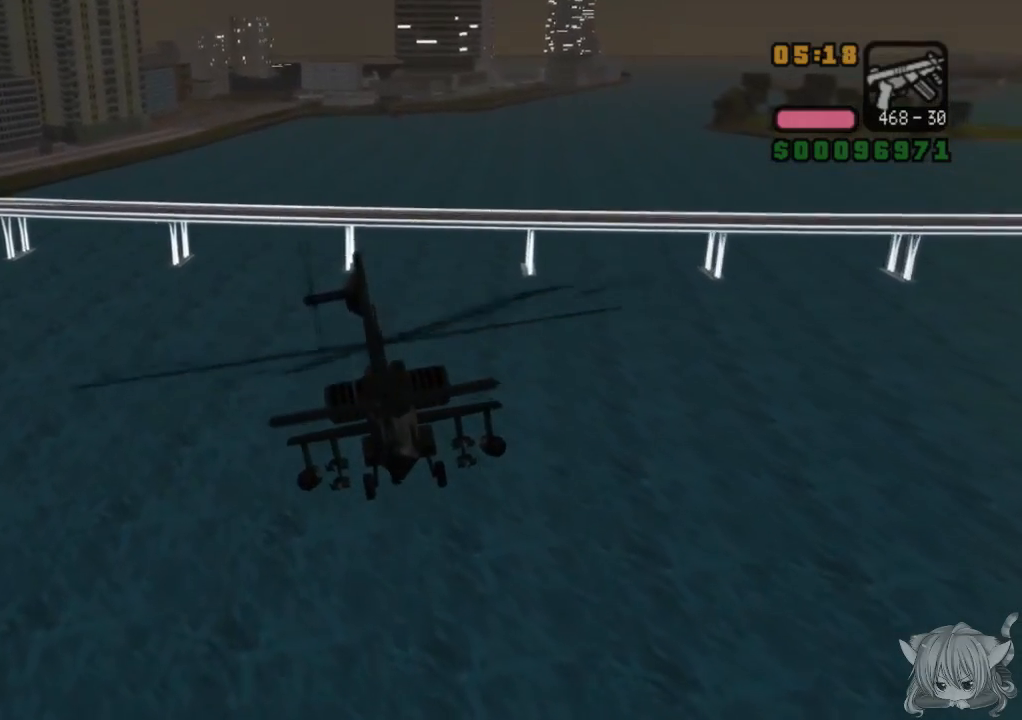
{"buttons": ["CROSS"], "left_stick": "center", "events": [[117, "left_stick", "up"], [267, "left_stick", "center"]]}
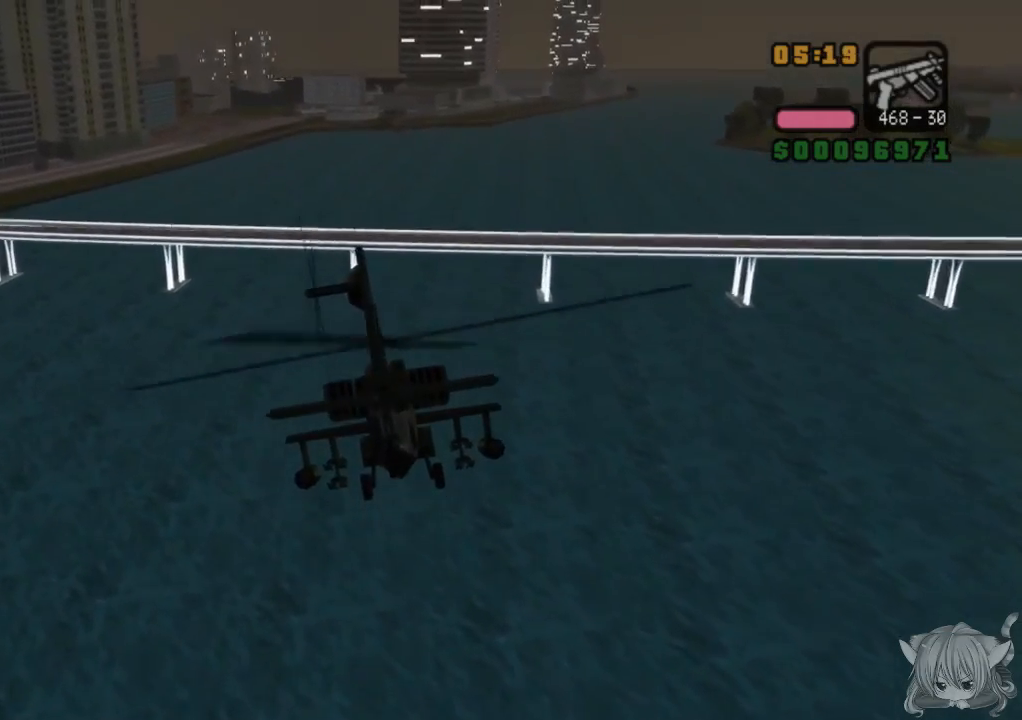
{"buttons": ["CROSS"], "left_stick": "center", "events": [[17, "left_stick", "up-left"], [217, "left_stick", "center"]]}
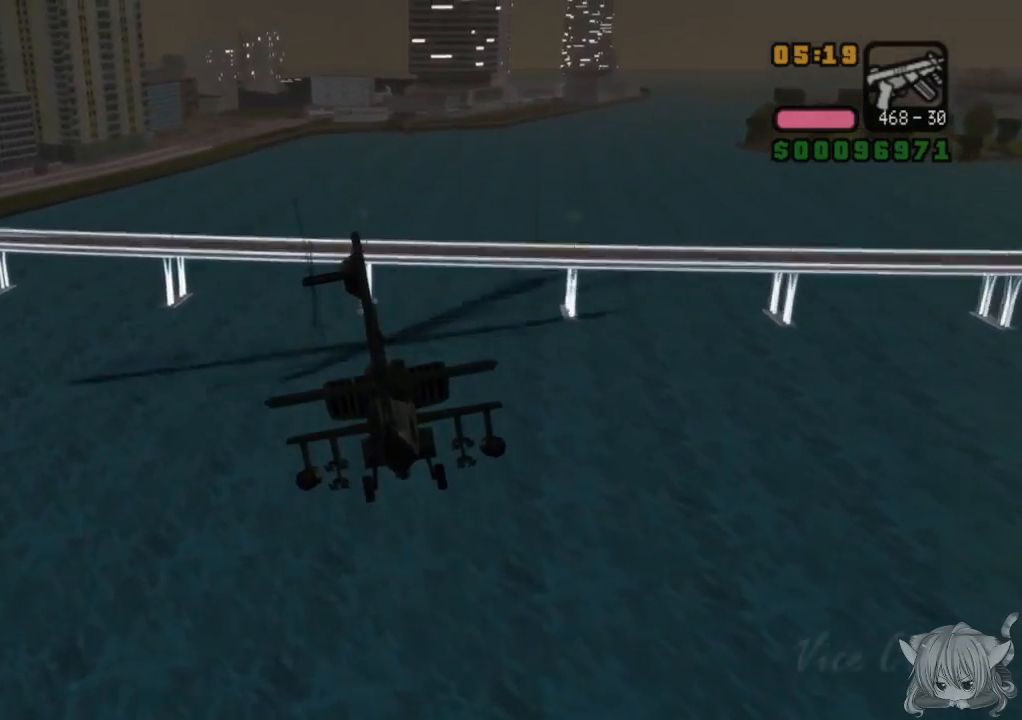
{"buttons": ["CROSS"], "left_stick": "up-left", "events": [[33, "left_stick", "left"], [83, "left_stick", "center"], [383, "left_stick", "up-left"]]}
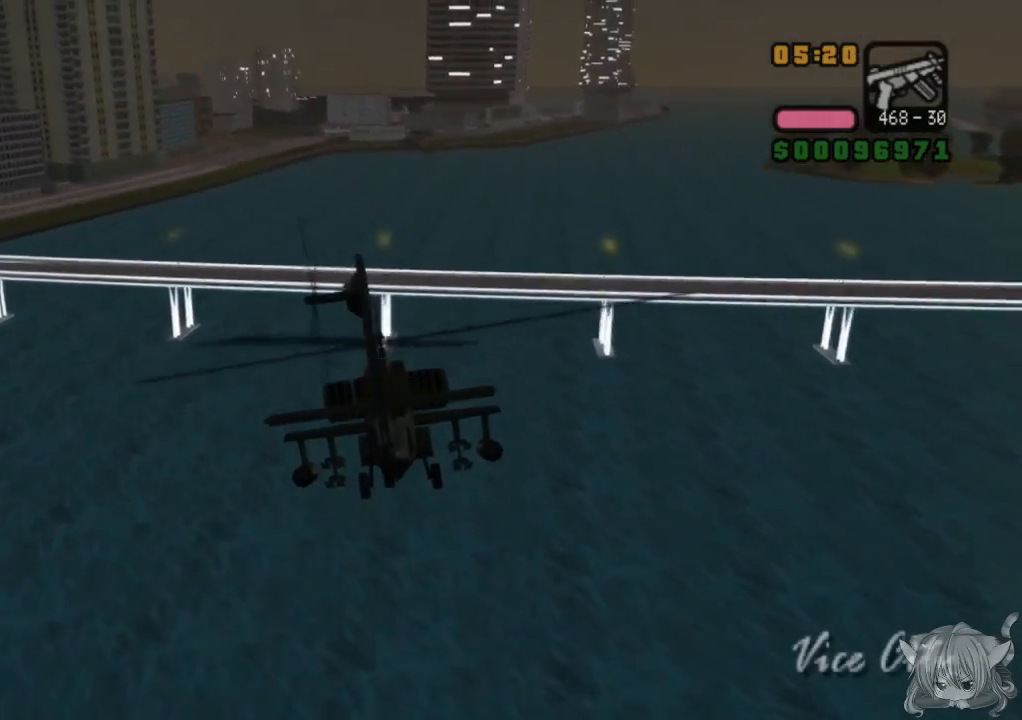
{"buttons": ["CROSS"], "left_stick": "center", "events": [[183, "left_stick", "center"]]}
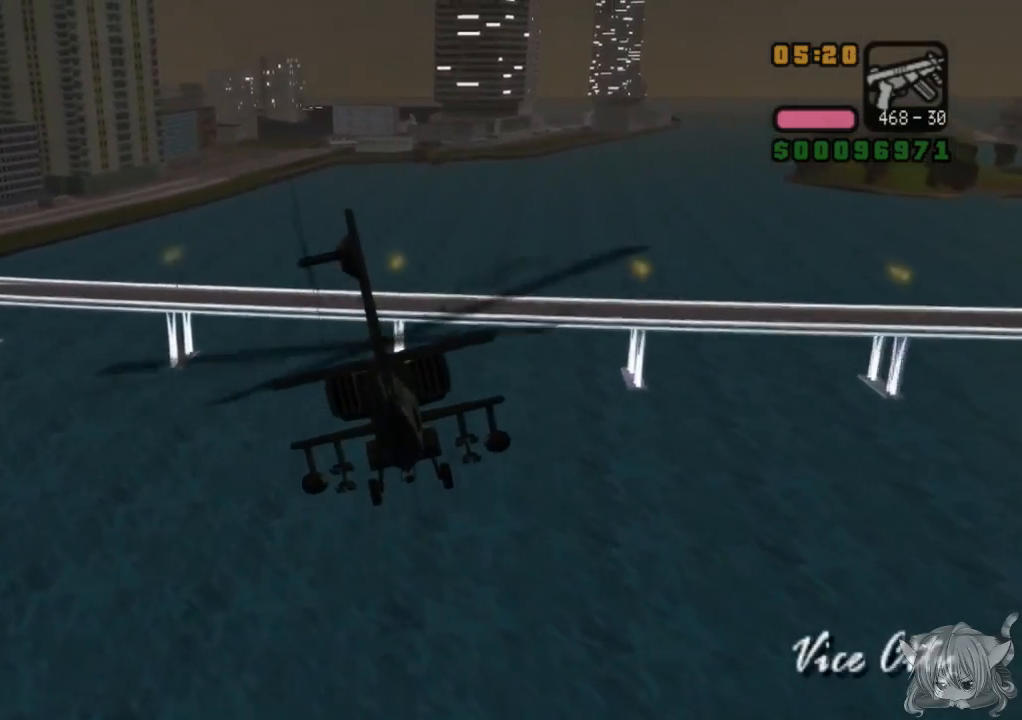
{"buttons": ["CROSS"], "left_stick": "up-left", "events": [[33, "left_stick", "up-left"]]}
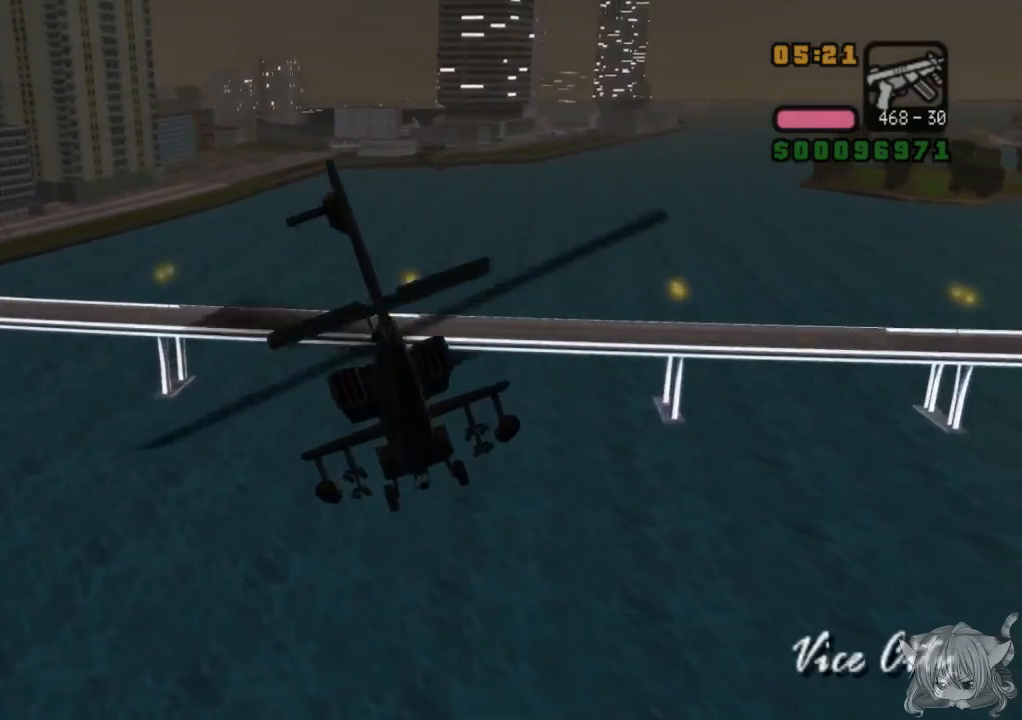
{"buttons": ["CROSS"], "left_stick": "up", "events": [[50, "left_stick", "center"], [350, "left_stick", "up"]]}